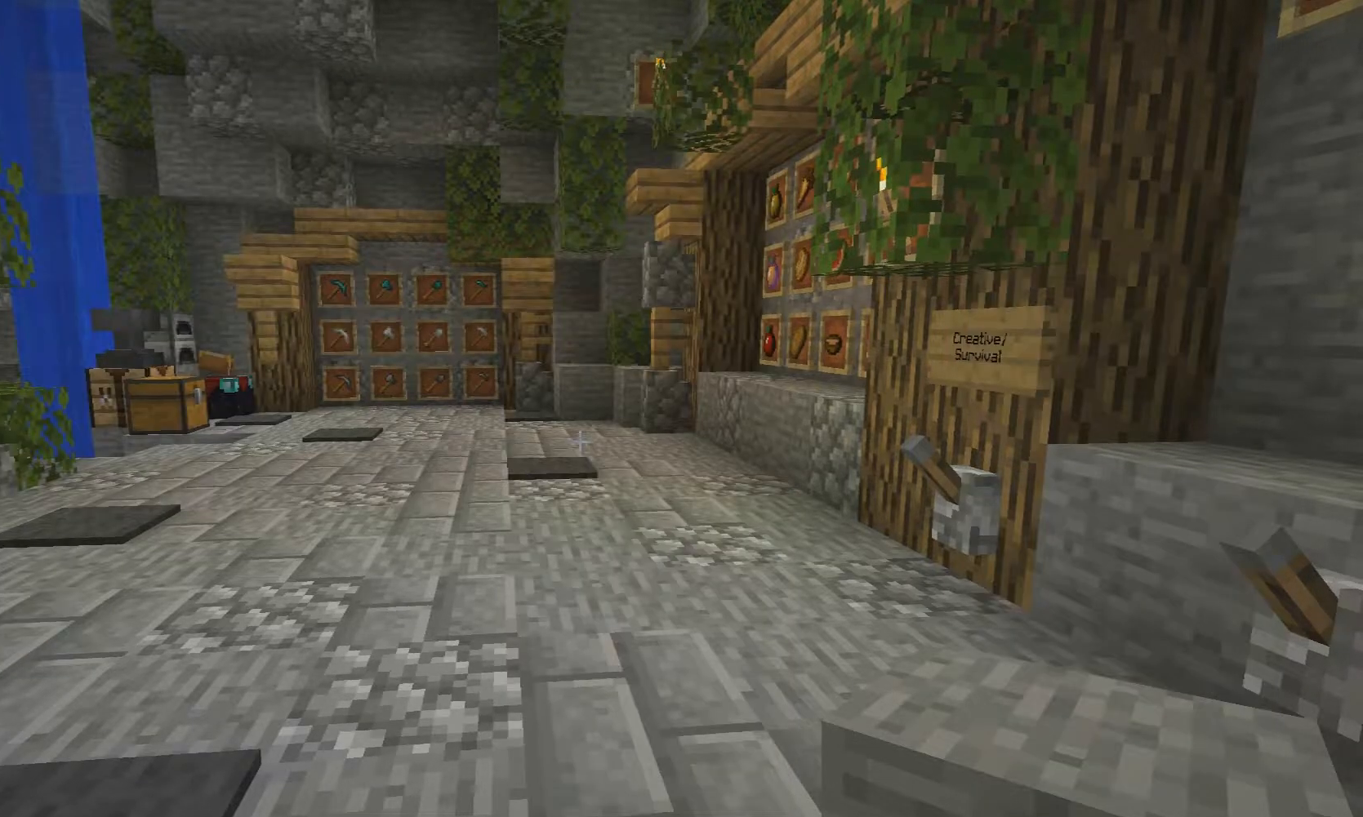
Gameplay with keyboard; each line is a JSON object with the keys held at the frame after it. "events" lists presses ("down") and releases ("up") of "a", "d", "s" and "w" between this image and that frame as [ms after this image, input, new state], when the widget could be followed in between. No other keys are recorded. Mouse input is not recorded.
{"keys": [], "events": []}
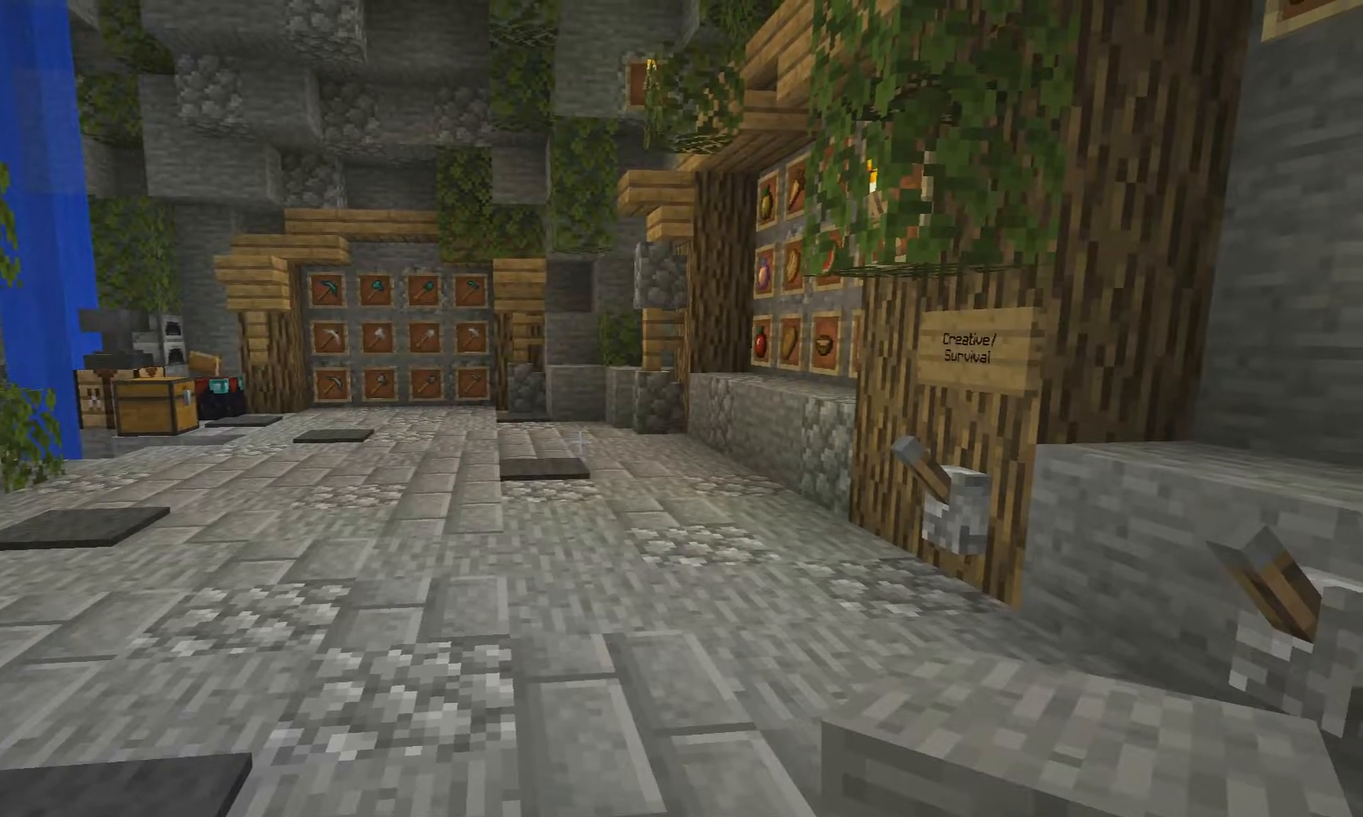
{"keys": [], "events": []}
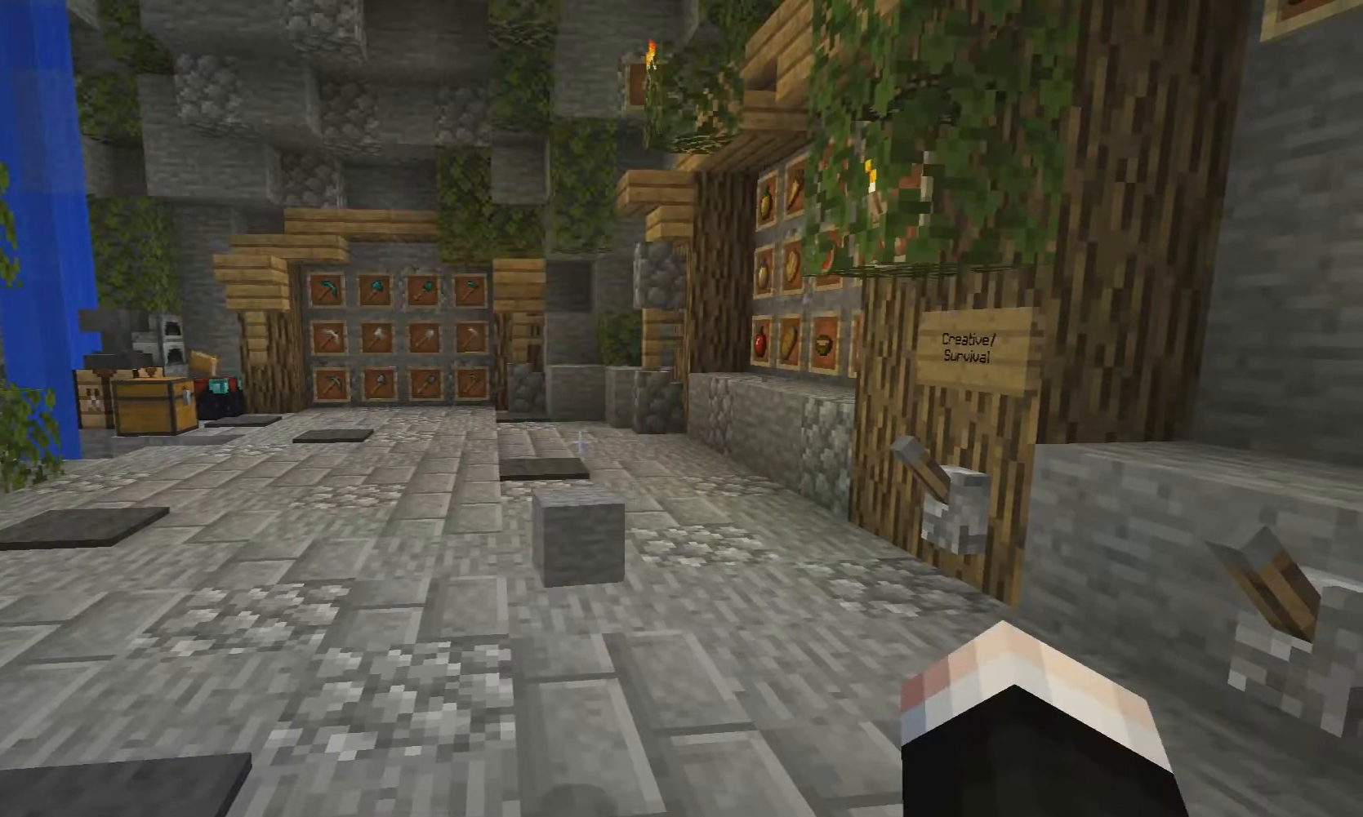
{"keys": ["a", "w"], "events": [[51, "w", "down"], [101, "a", "down"]]}
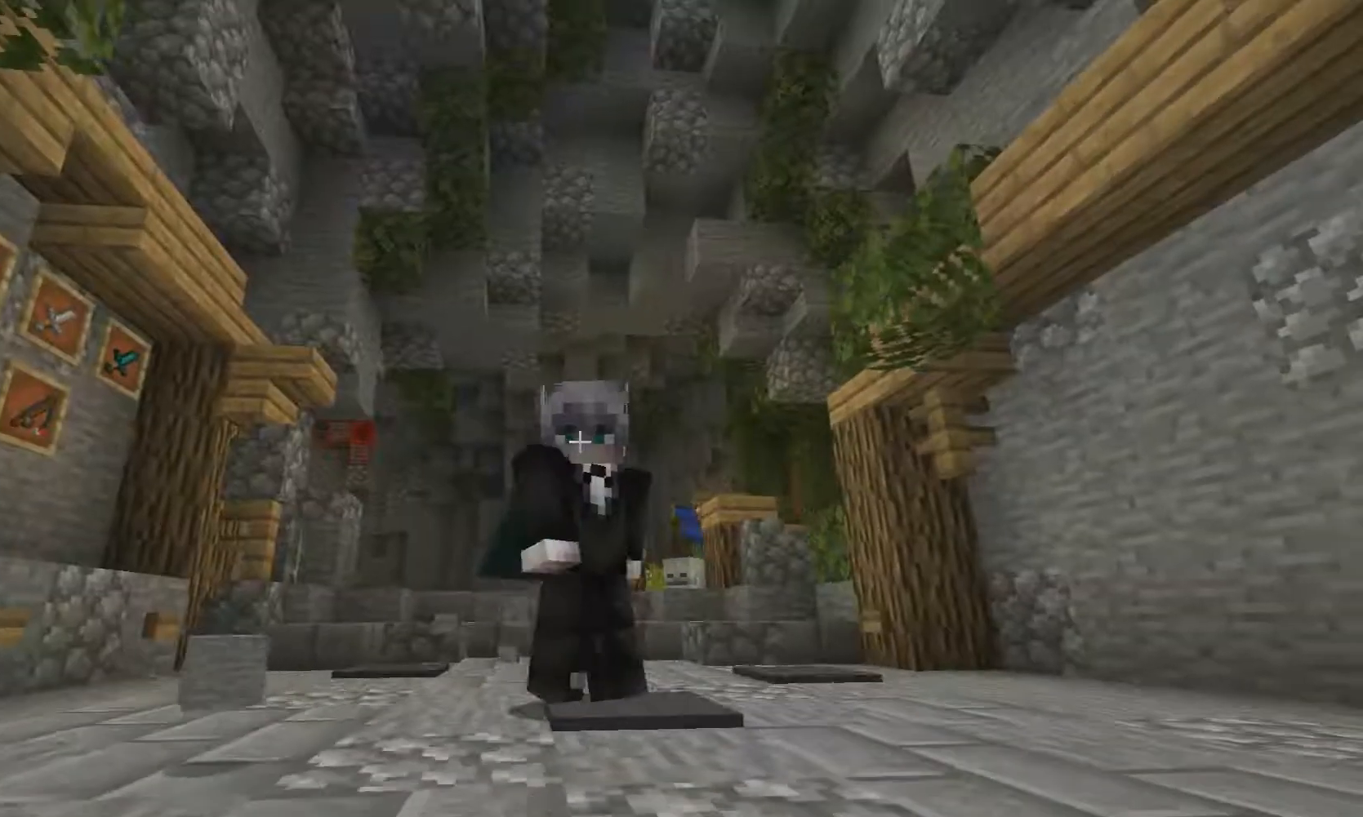
{"keys": [], "events": [[200, "a", "up"], [200, "w", "up"]]}
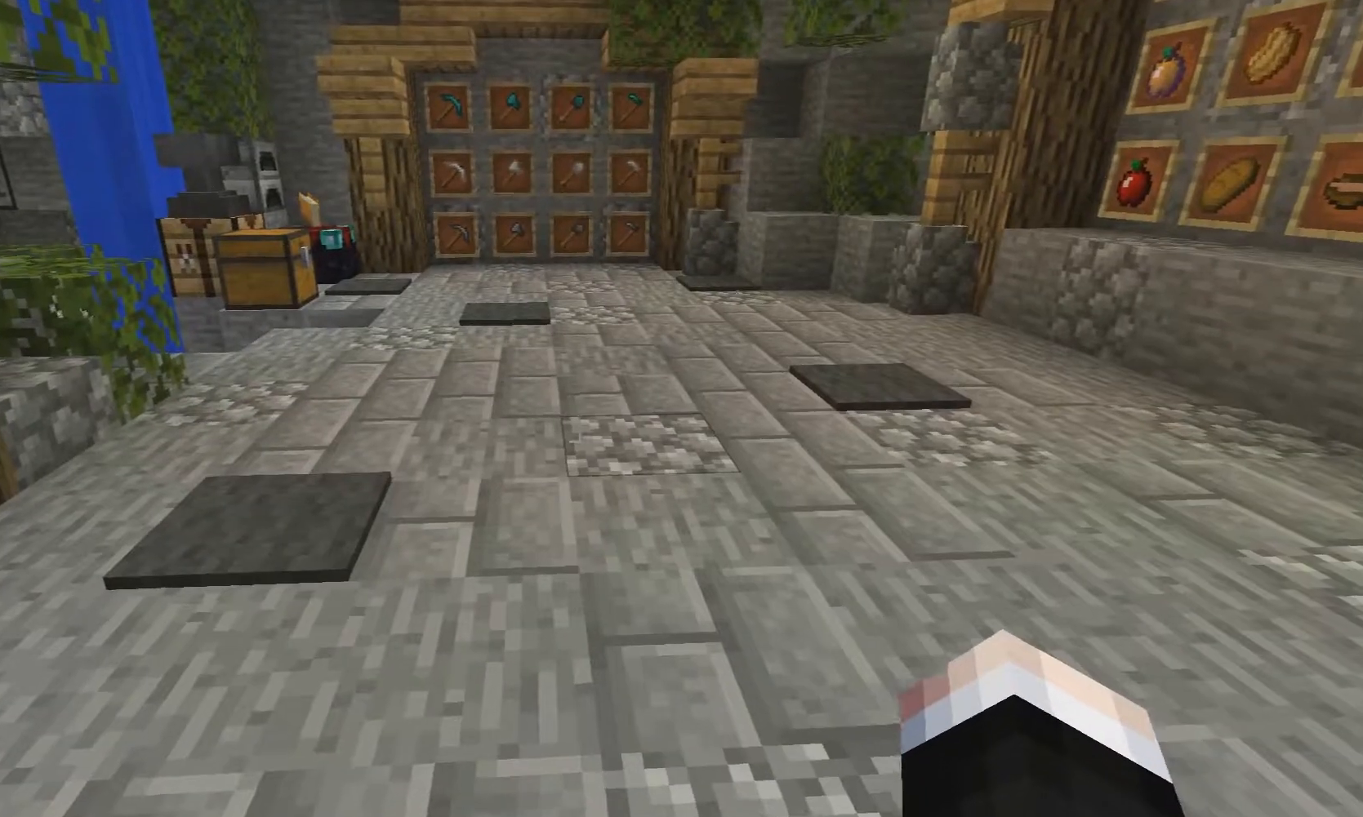
{"keys": [], "events": []}
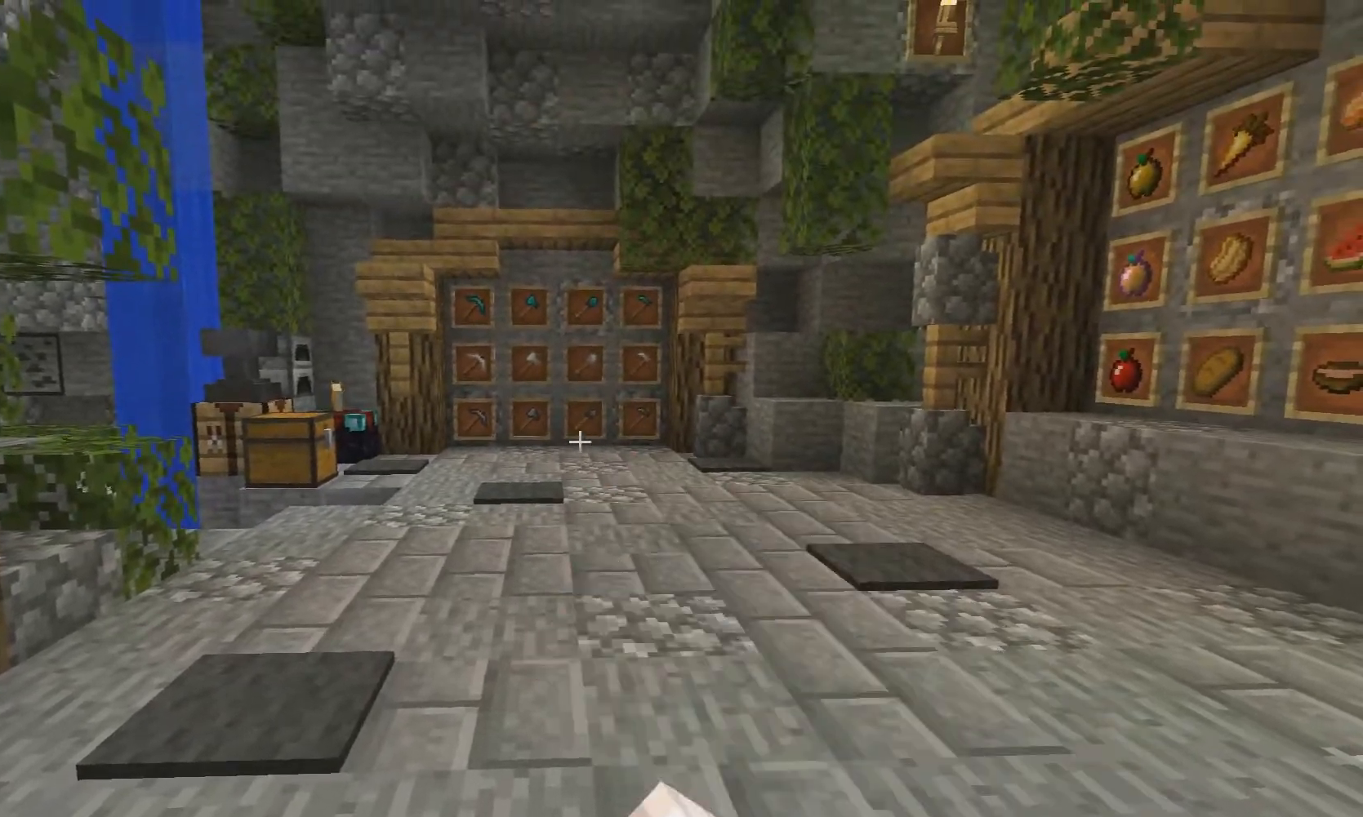
{"keys": [], "events": []}